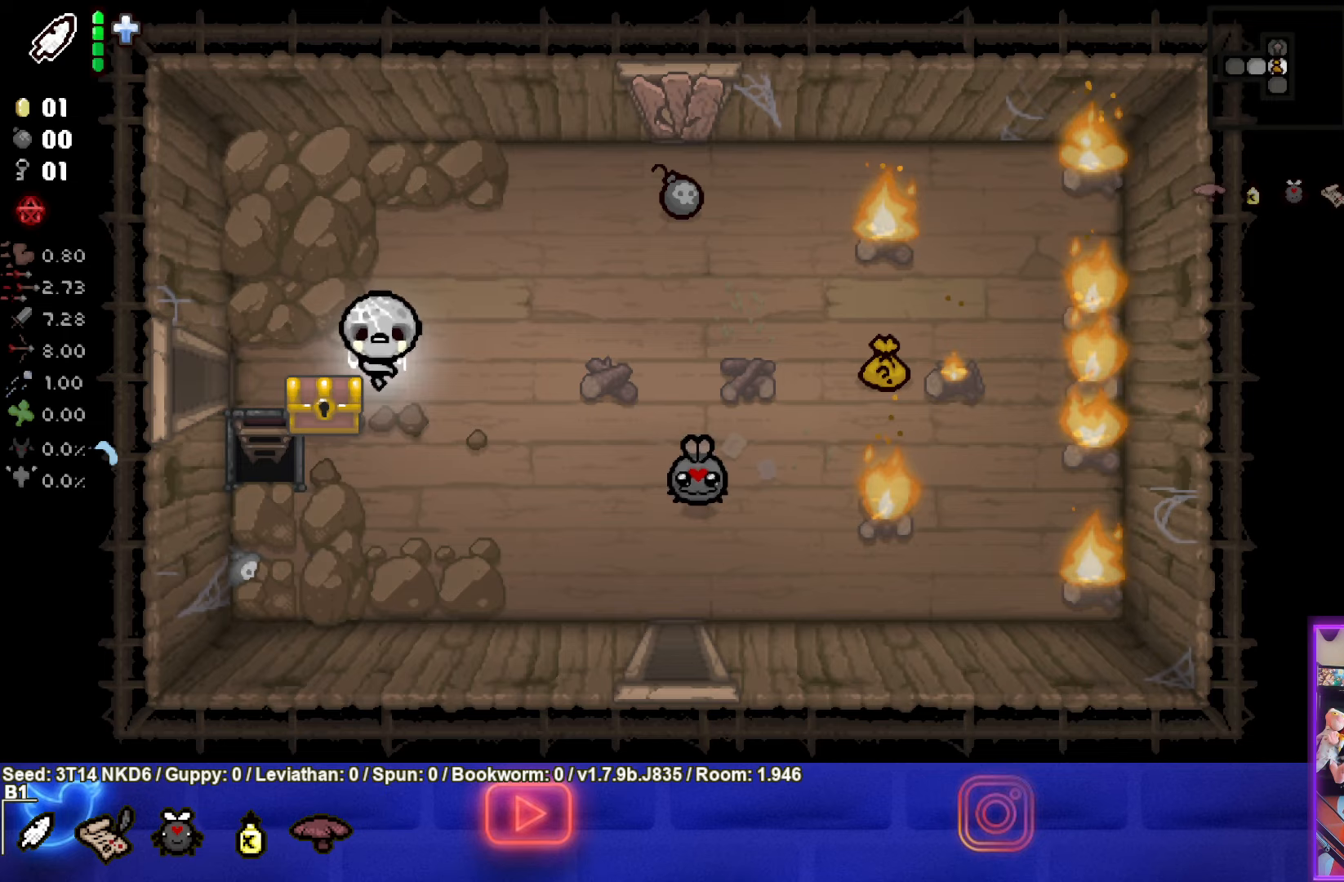
Gameplay with a controller (PlayStation layout); each line is a JSON object with the inputs held at the frame after it (dt_ms = milliseconds from this image to that frame). "events" lists button and stick changes between this image and that frame as [ms after this image, input, new state], when the widget could be followed in between. Not read: right_stick.
{"dt_ms": 750, "buttons": [], "left_stick": "up-right", "events": [[50, "left_stick", "down-left"], [200, "left_stick", "up-right"], [333, "left_stick", "center"], [667, "left_stick", "up-right"]]}
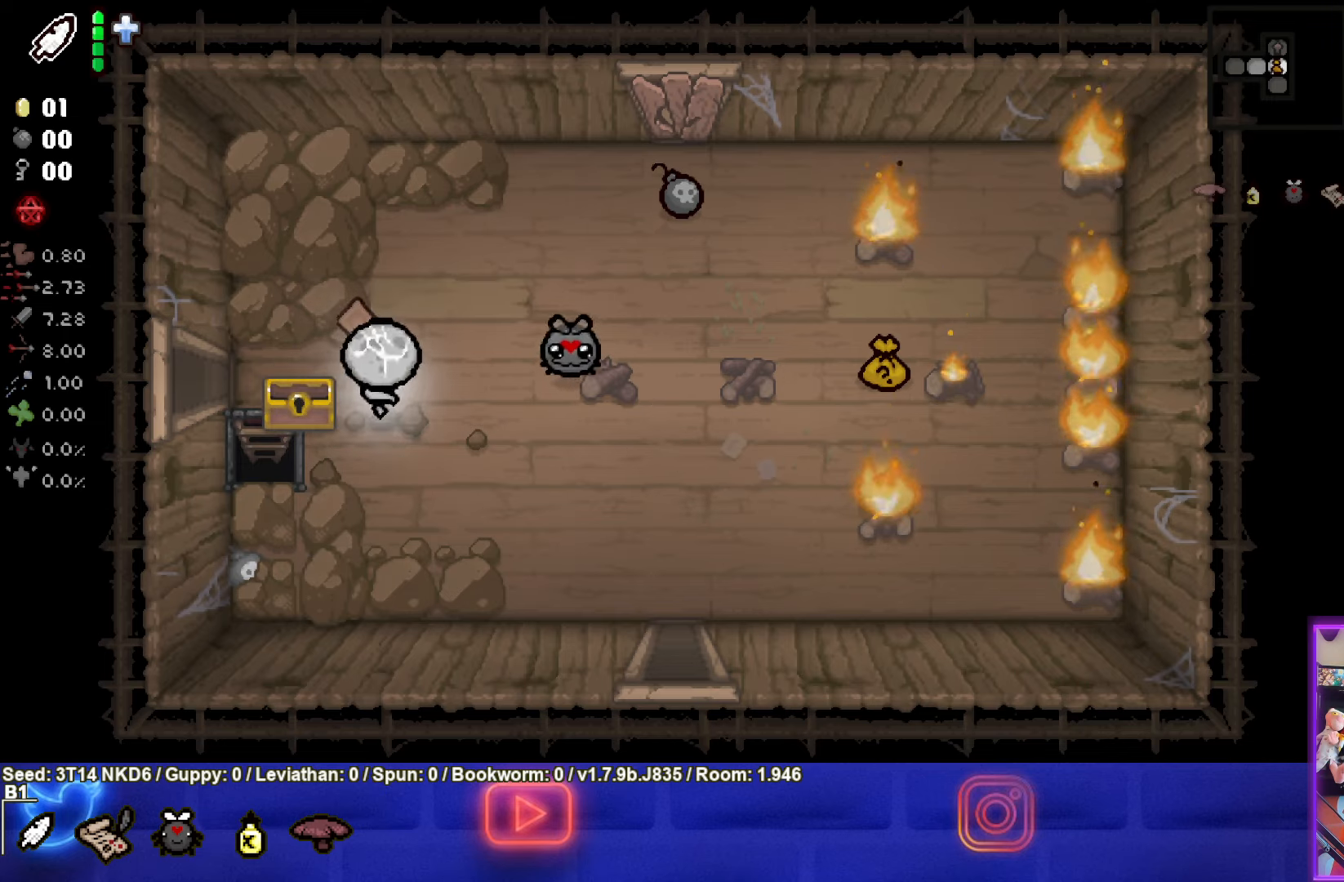
{"dt_ms": 500, "buttons": [], "left_stick": "down-left", "events": [[117, "left_stick", "down-left"], [317, "left_stick", "up-left"], [483, "left_stick", "down-left"]]}
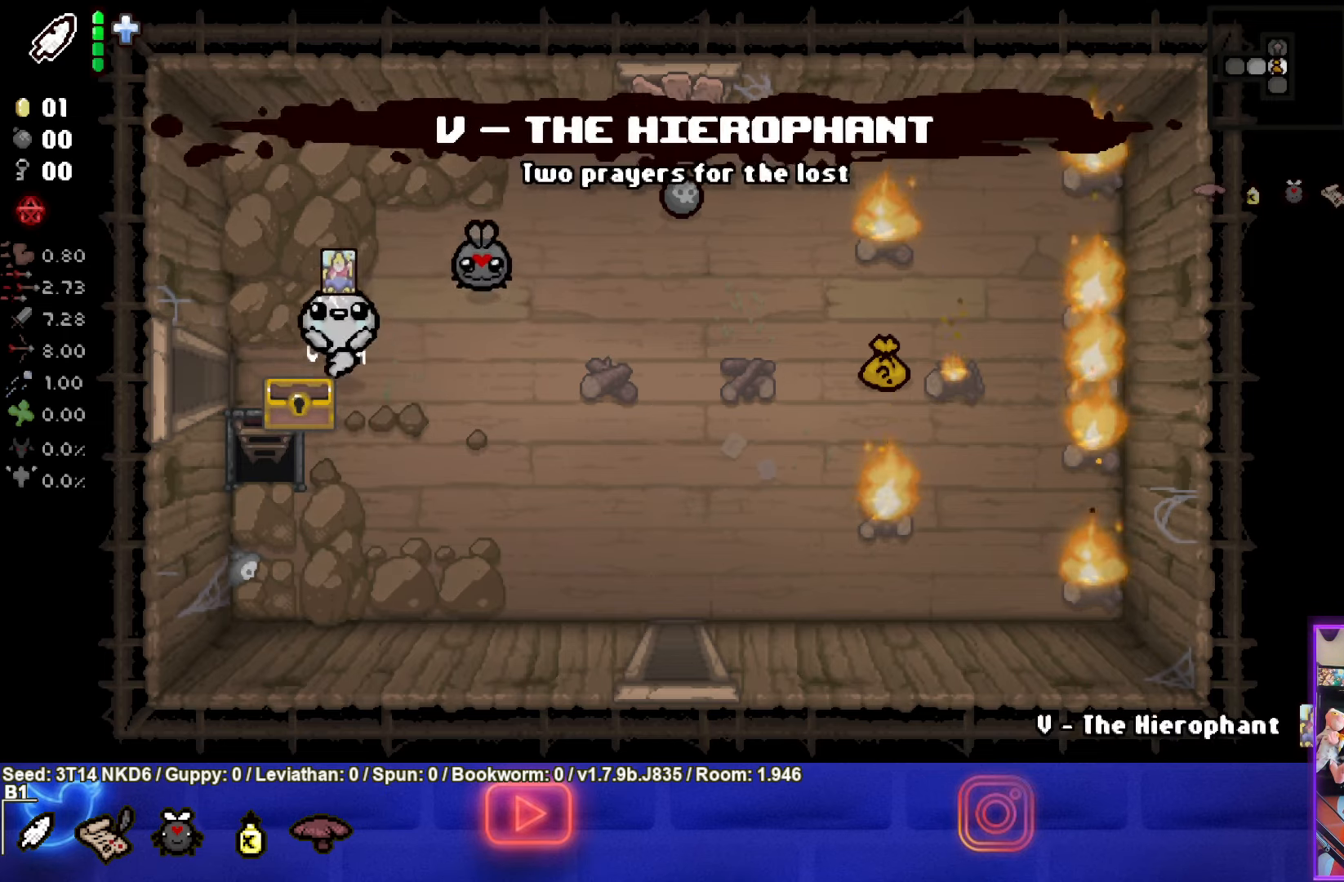
{"dt_ms": 500, "buttons": [], "left_stick": "center", "events": [[367, "left_stick", "center"]]}
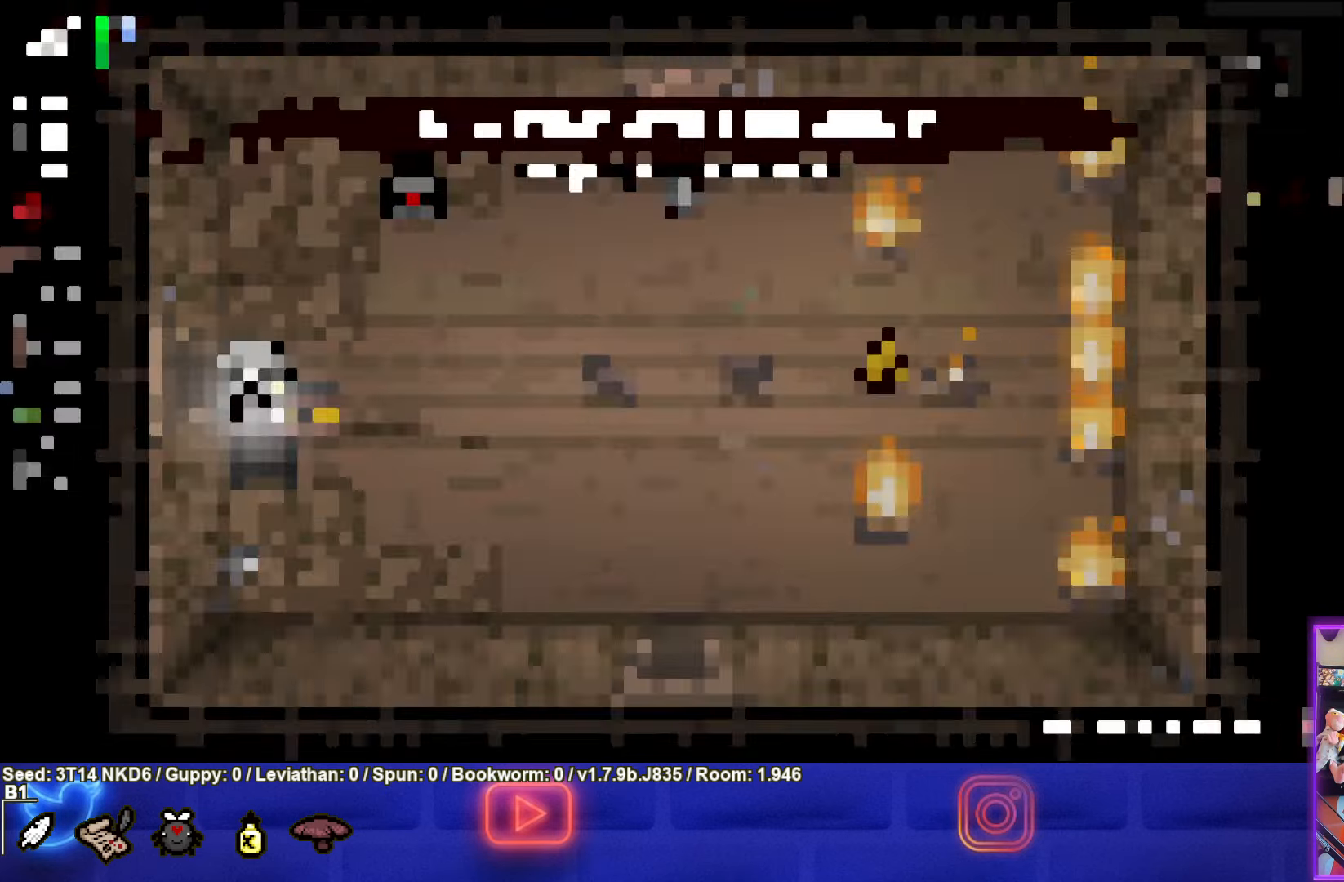
{"dt_ms": 500, "buttons": [], "left_stick": "center", "events": []}
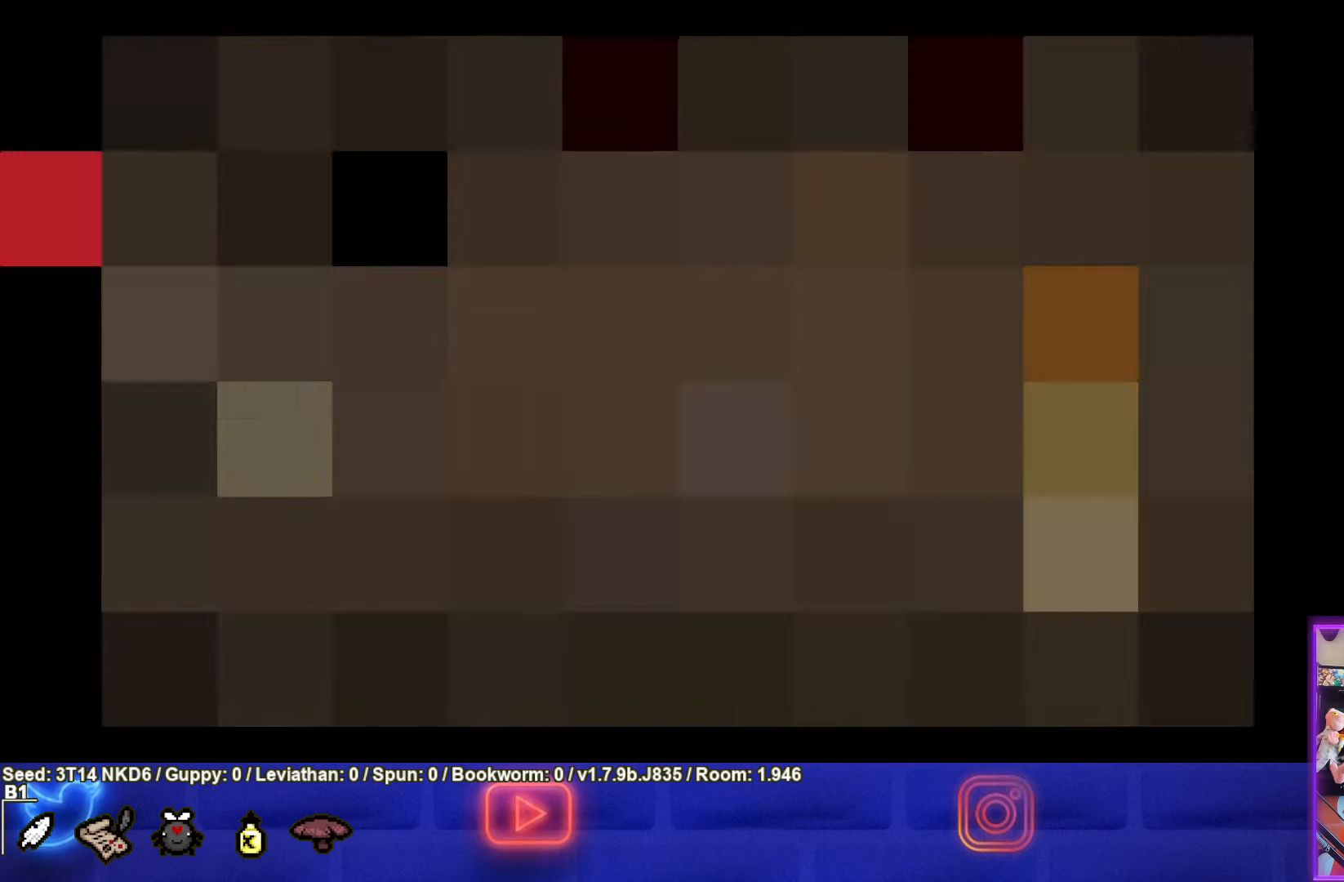
{"dt_ms": 500, "buttons": [], "left_stick": "center", "events": []}
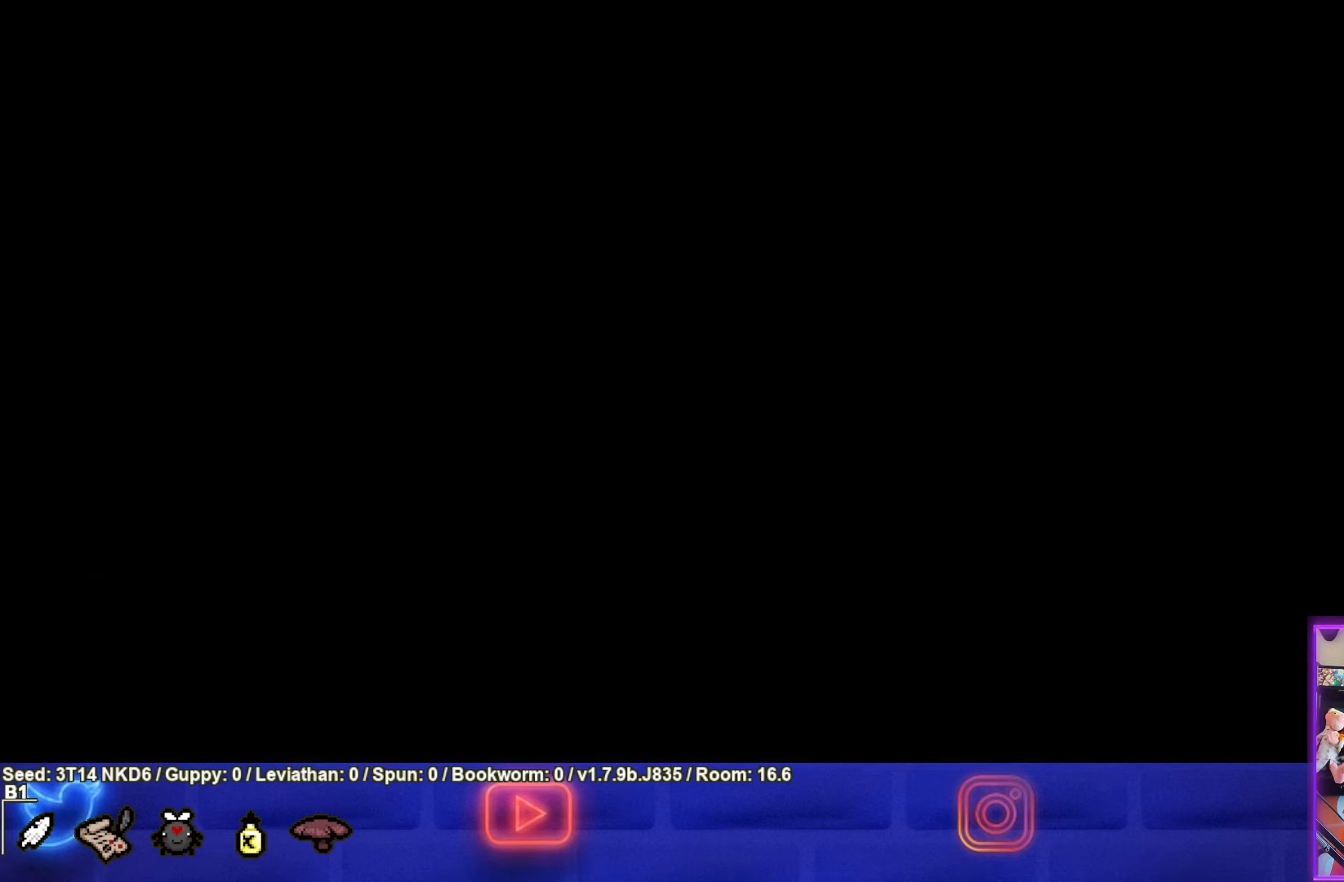
{"dt_ms": 500, "buttons": [], "left_stick": "center", "events": []}
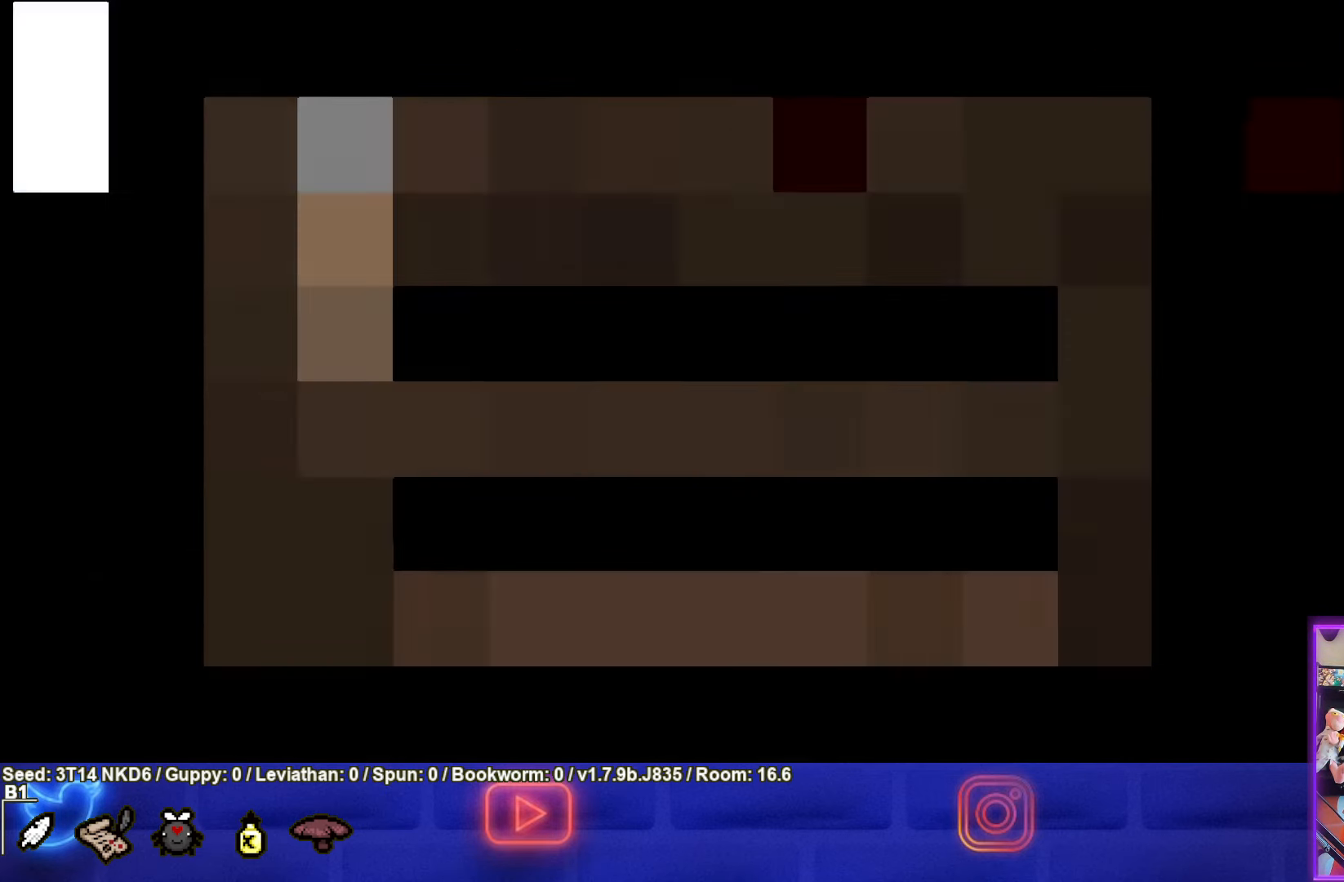
{"dt_ms": 500, "buttons": [], "left_stick": "down", "events": [[417, "left_stick", "down"]]}
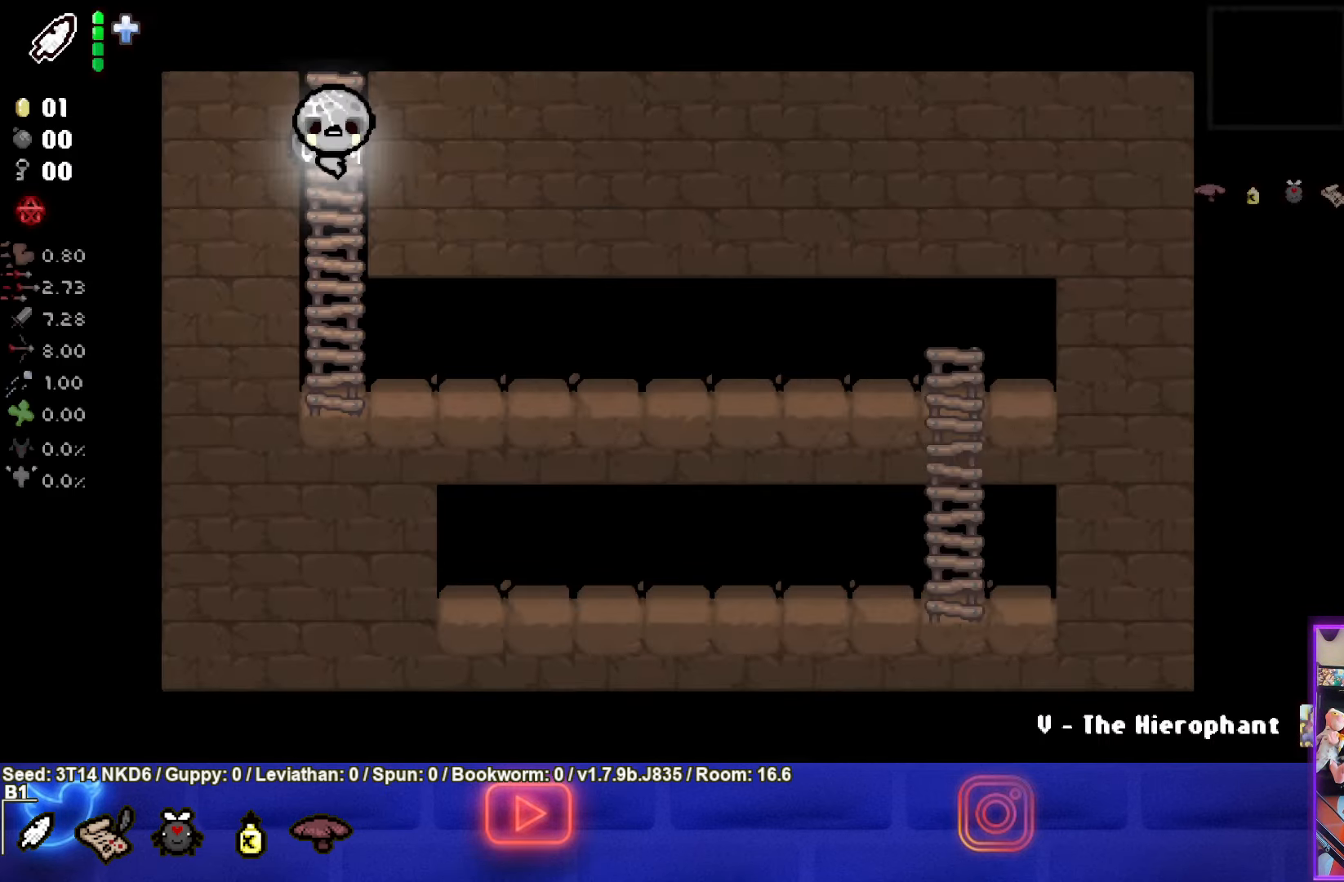
{"dt_ms": 500, "buttons": [], "left_stick": "down-right", "events": [[50, "CIRCLE", "down"], [233, "left_stick", "down-right"], [417, "CIRCLE", "up"]]}
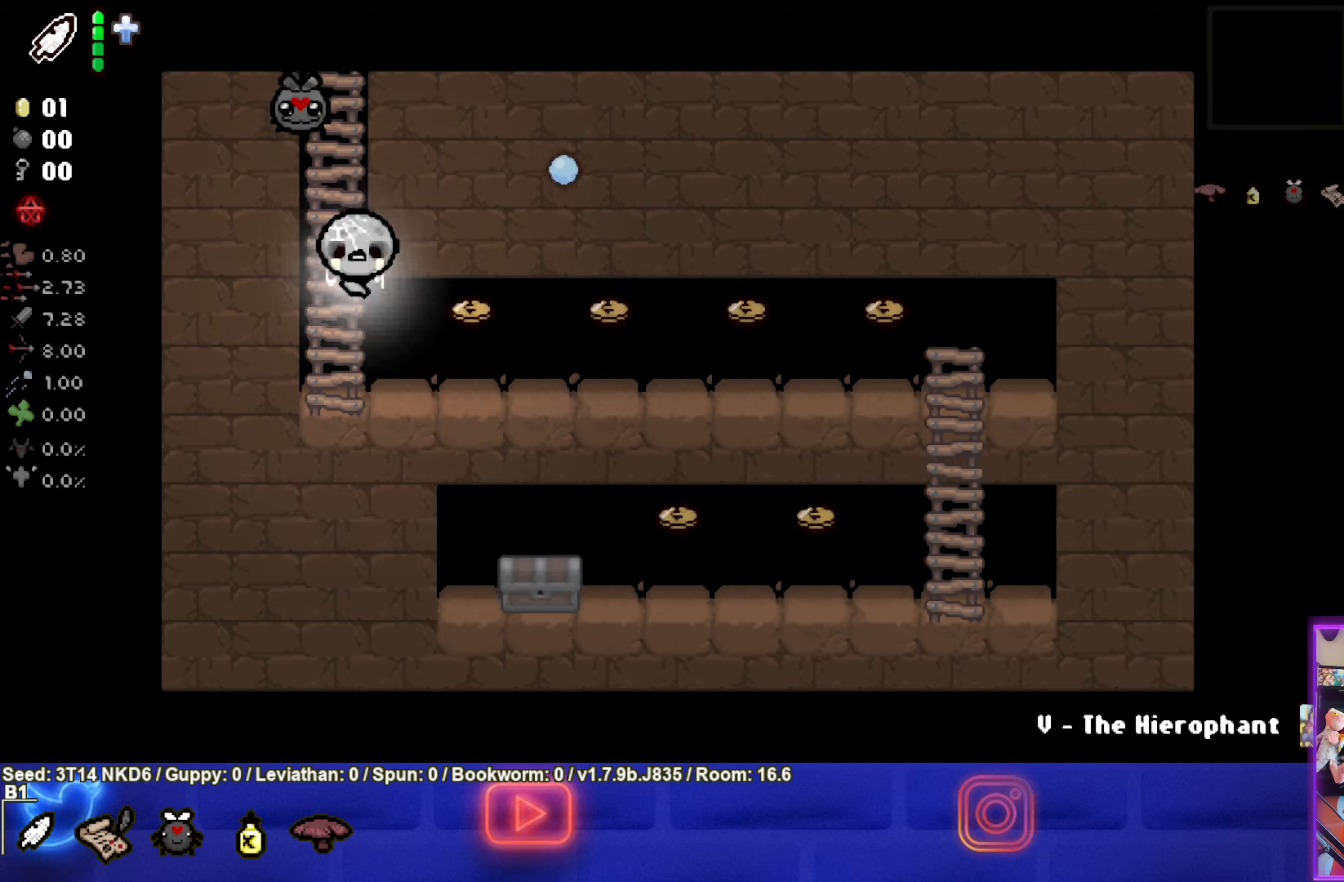
{"dt_ms": 500, "buttons": [], "left_stick": "down-right", "events": []}
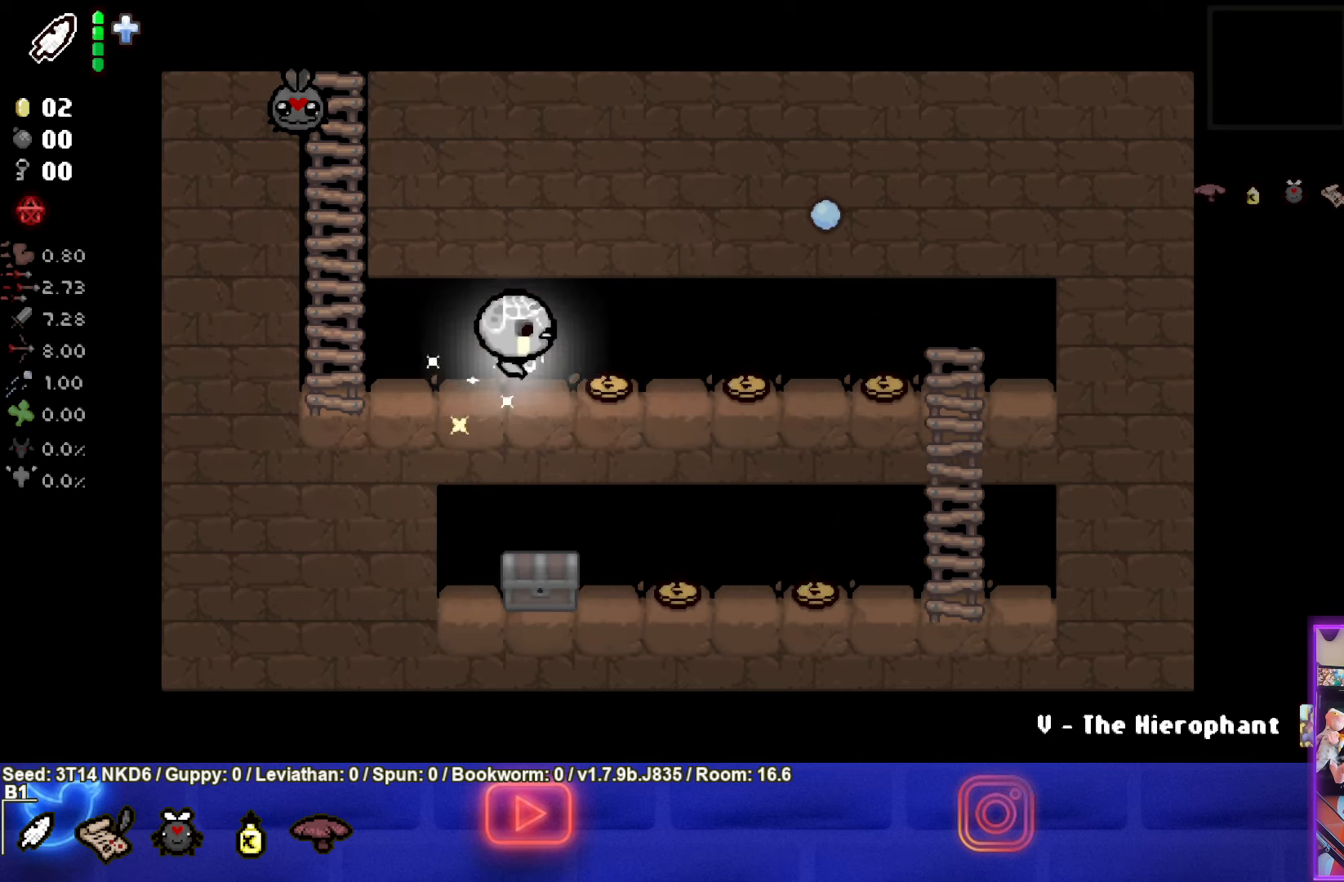
{"dt_ms": 500, "buttons": [], "left_stick": "down-right", "events": []}
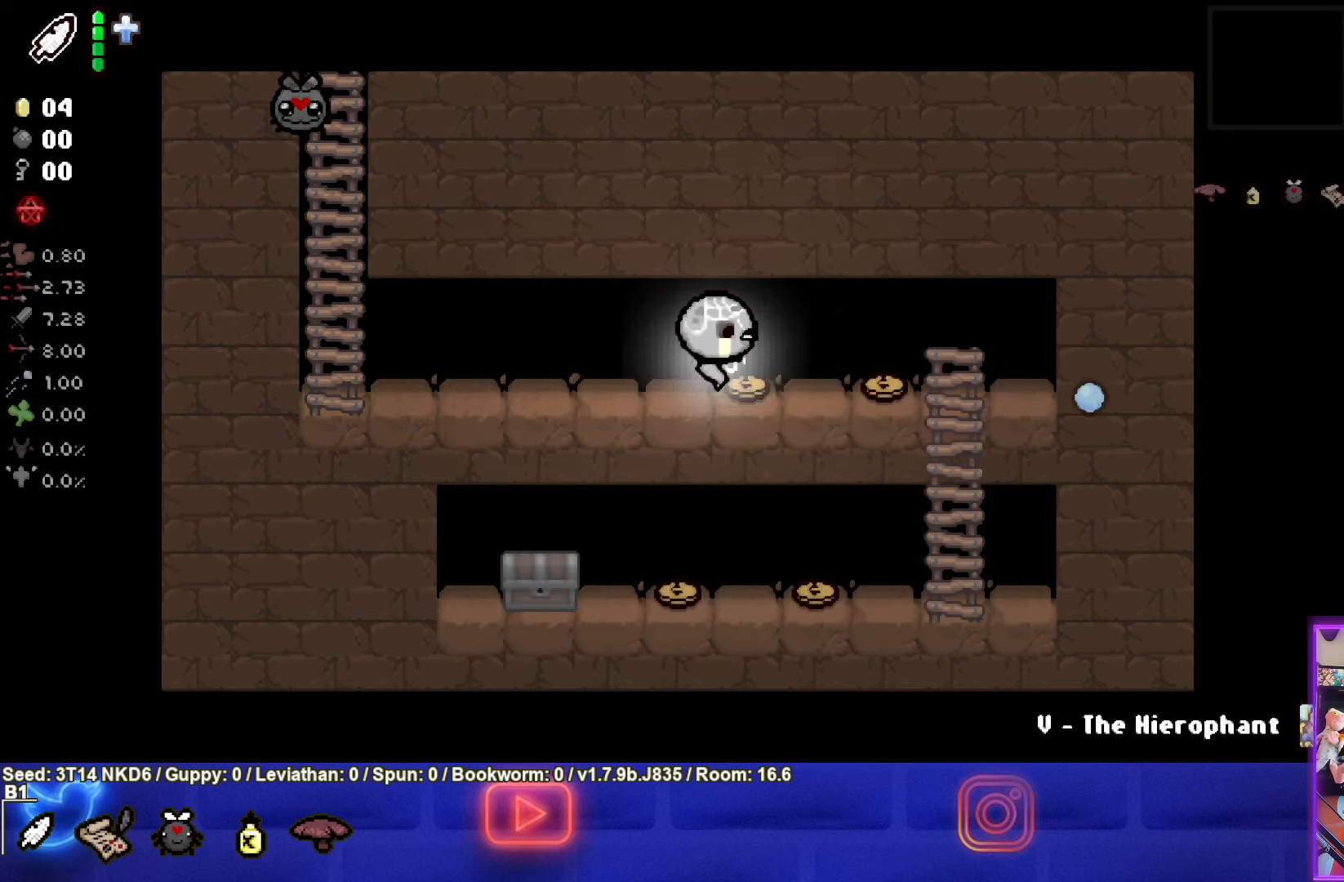
{"dt_ms": 500, "buttons": [], "left_stick": "down-right", "events": []}
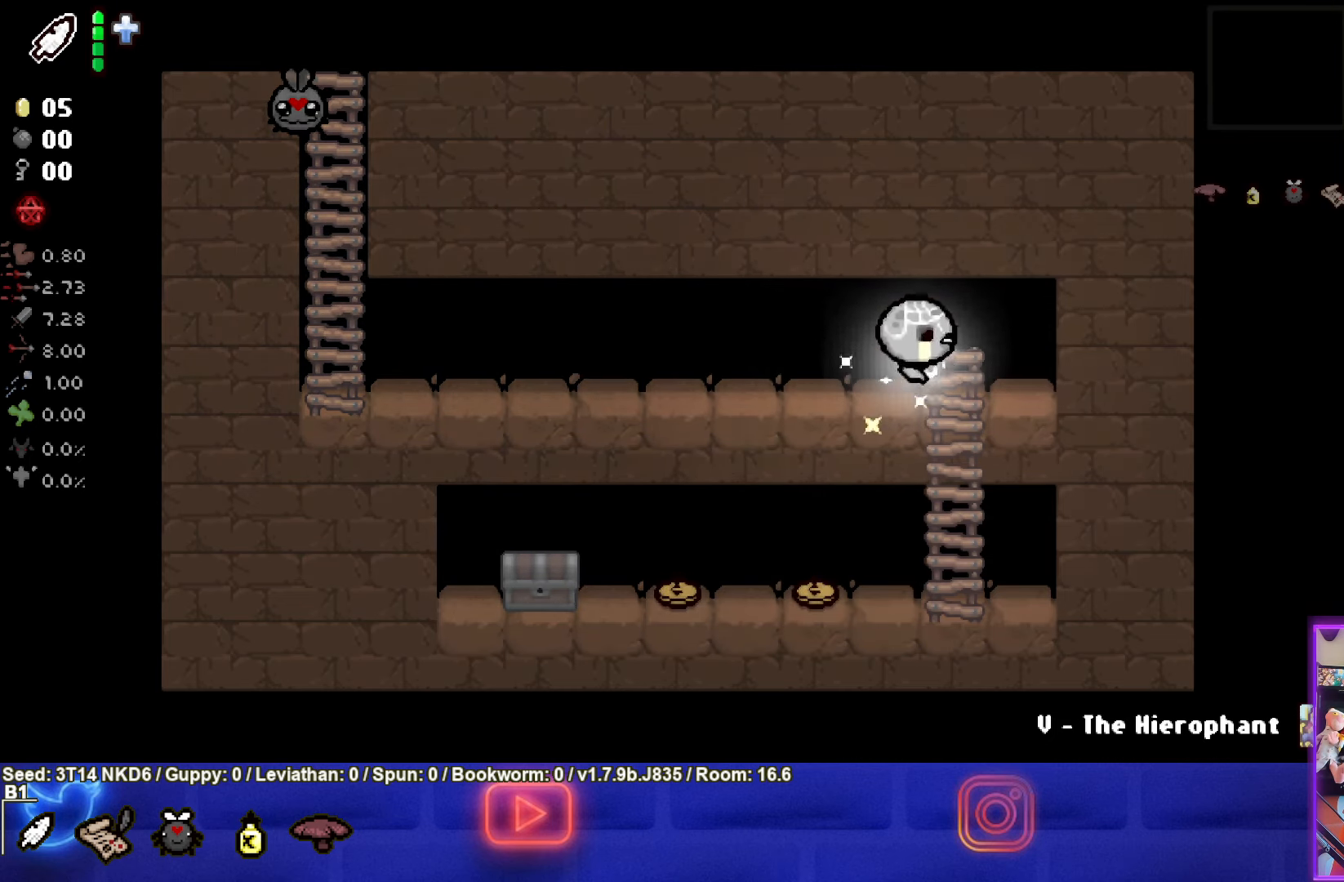
{"dt_ms": 500, "buttons": [], "left_stick": "down-left", "events": [[150, "left_stick", "down"], [317, "left_stick", "down-left"]]}
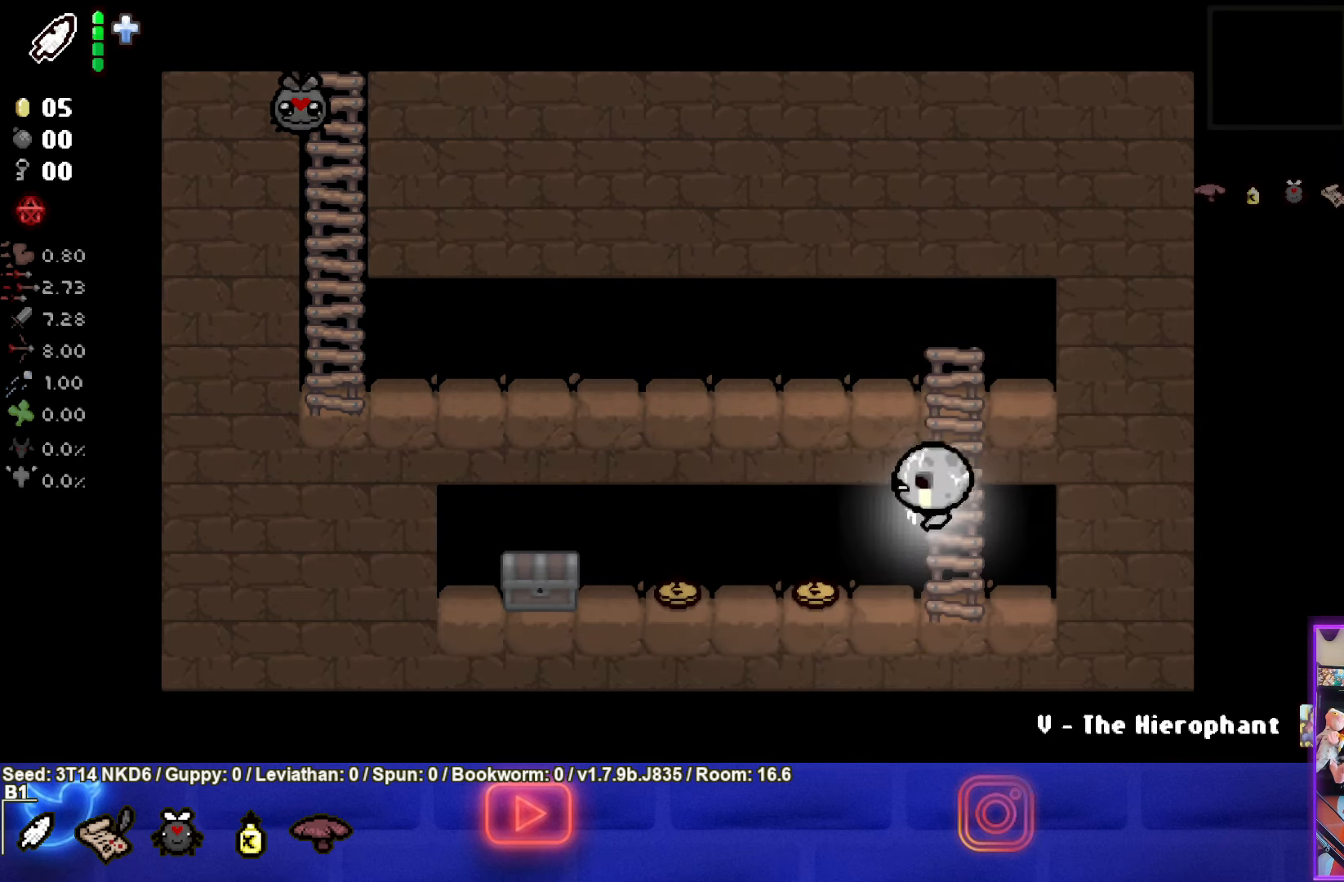
{"dt_ms": 500, "buttons": [], "left_stick": "left", "events": [[267, "left_stick", "left"]]}
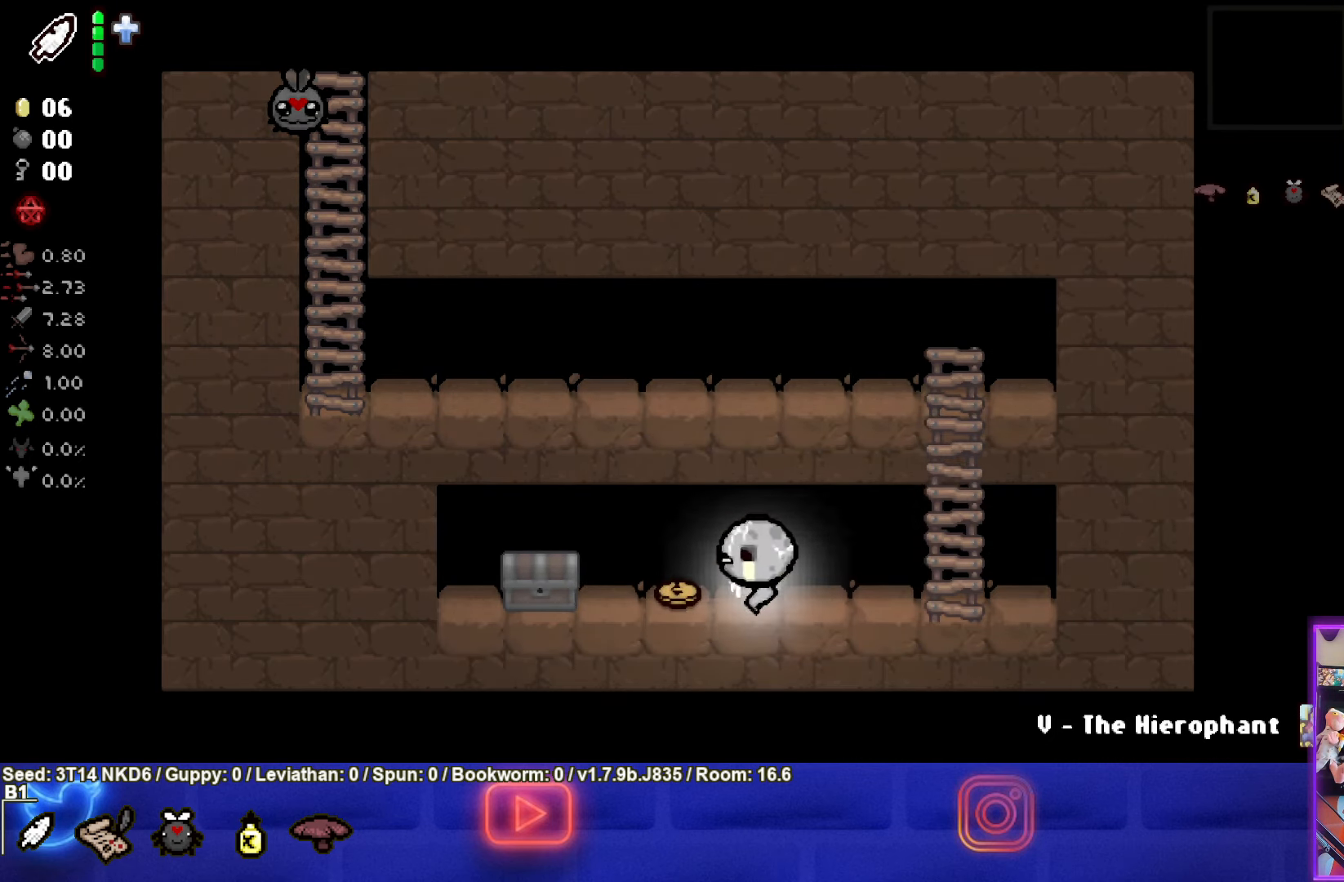
{"dt_ms": 500, "buttons": [], "left_stick": "left", "events": []}
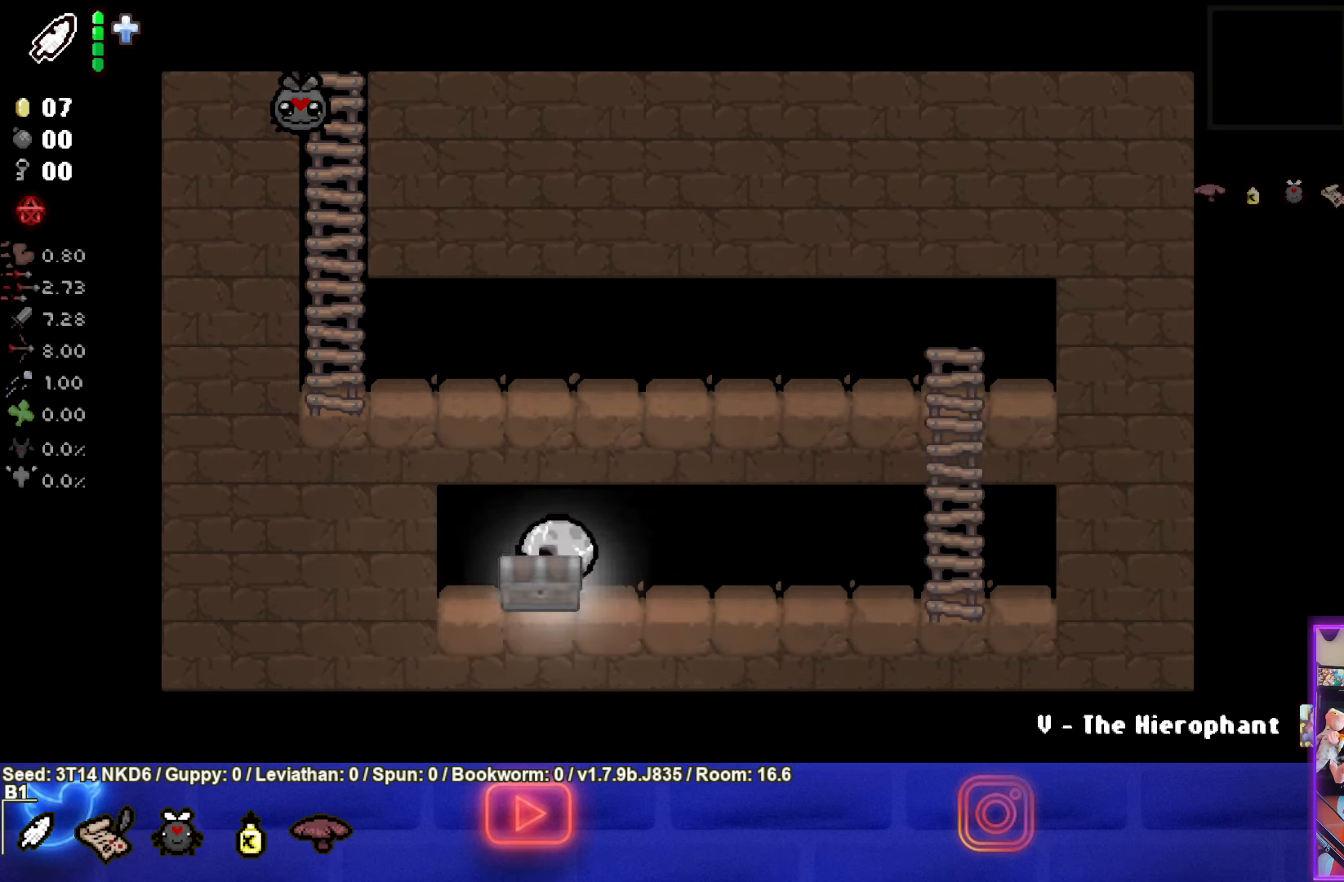
{"dt_ms": 500, "buttons": [], "left_stick": "center", "events": [[167, "left_stick", "center"]]}
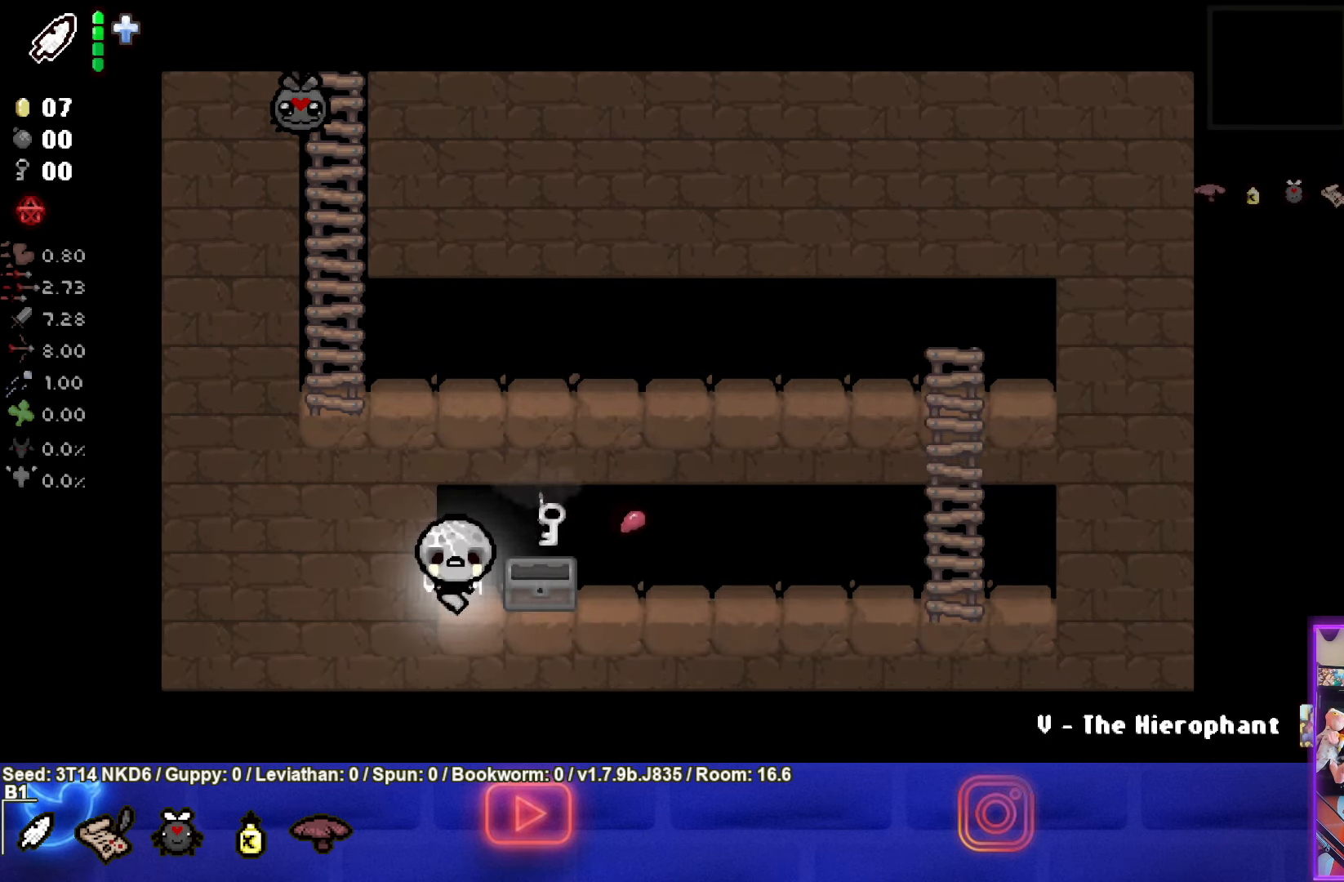
{"dt_ms": 500, "buttons": [], "left_stick": "up-right", "events": [[17, "left_stick", "right"], [417, "left_stick", "up-right"]]}
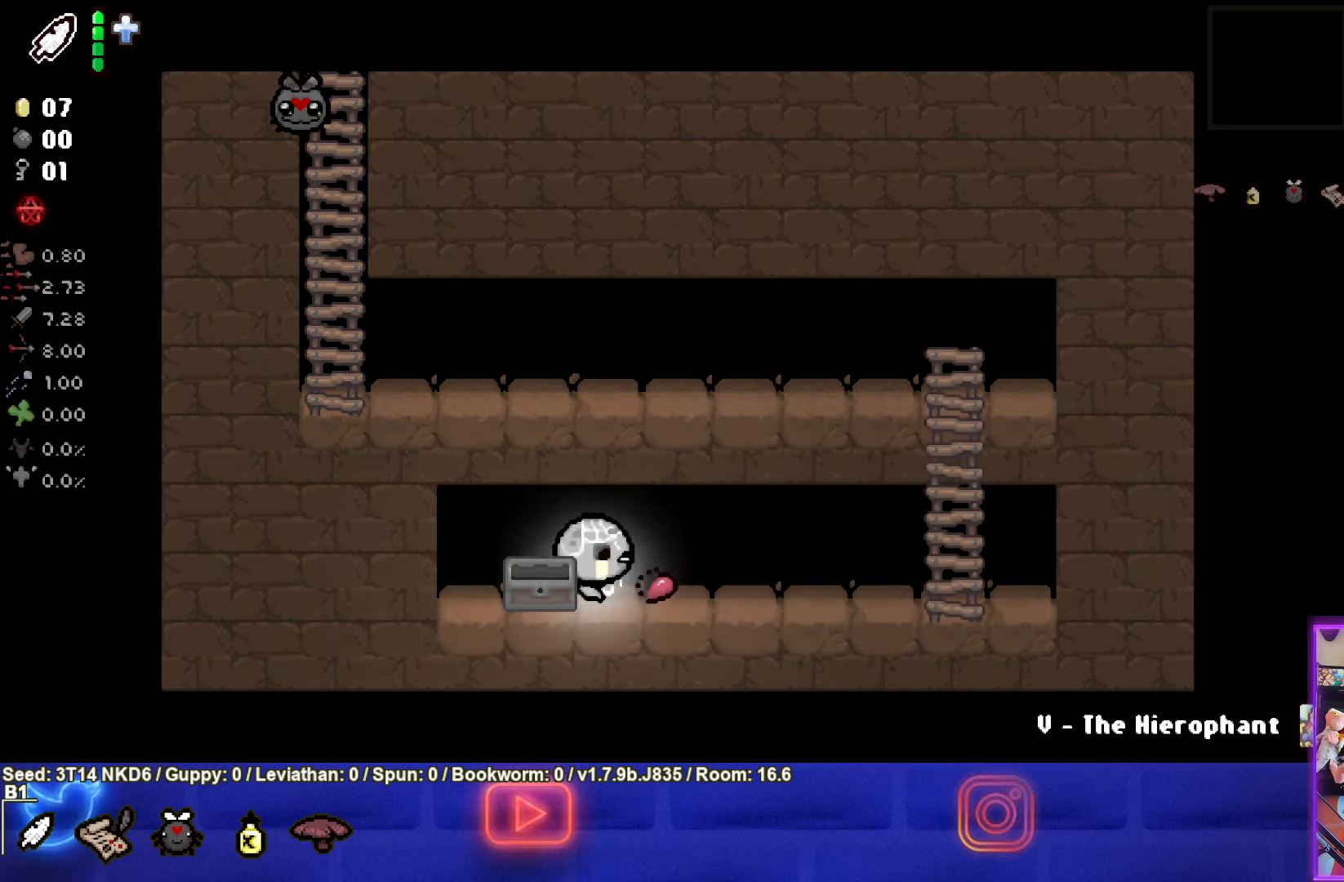
{"dt_ms": 500, "buttons": [], "left_stick": "right", "events": [[333, "left_stick", "right"]]}